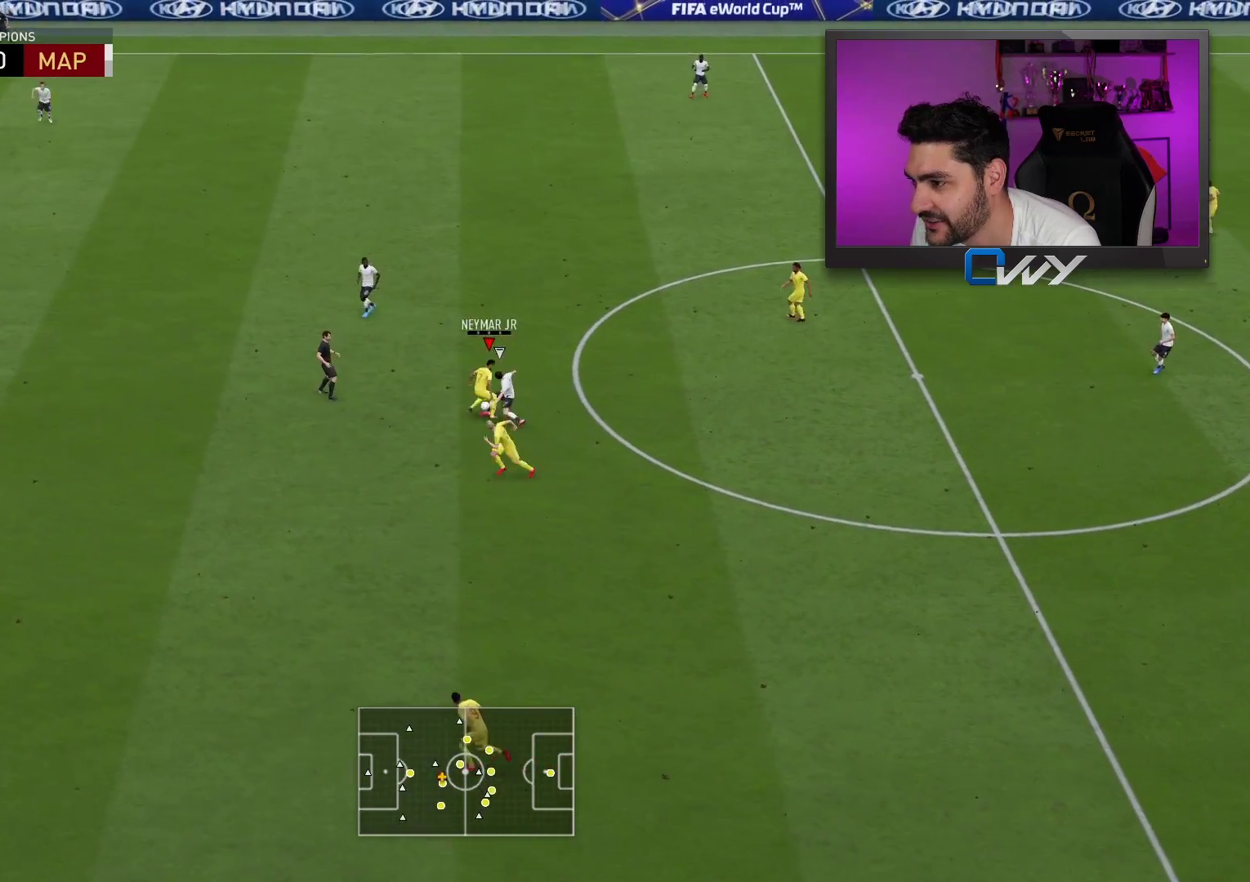
Gameplay with a controller (PlayStation layout); each line is a JSON object with the inputs held at the frame after it. "events" lists button and stick changes between this image and that frame as [ms after this image, input, new state], when the widget could be followed in between.
{"buttons": ["L3"], "left_stick": "left", "right_stick": "center", "events": [[283, "CROSS", "down"], [367, "CROSS", "up"]]}
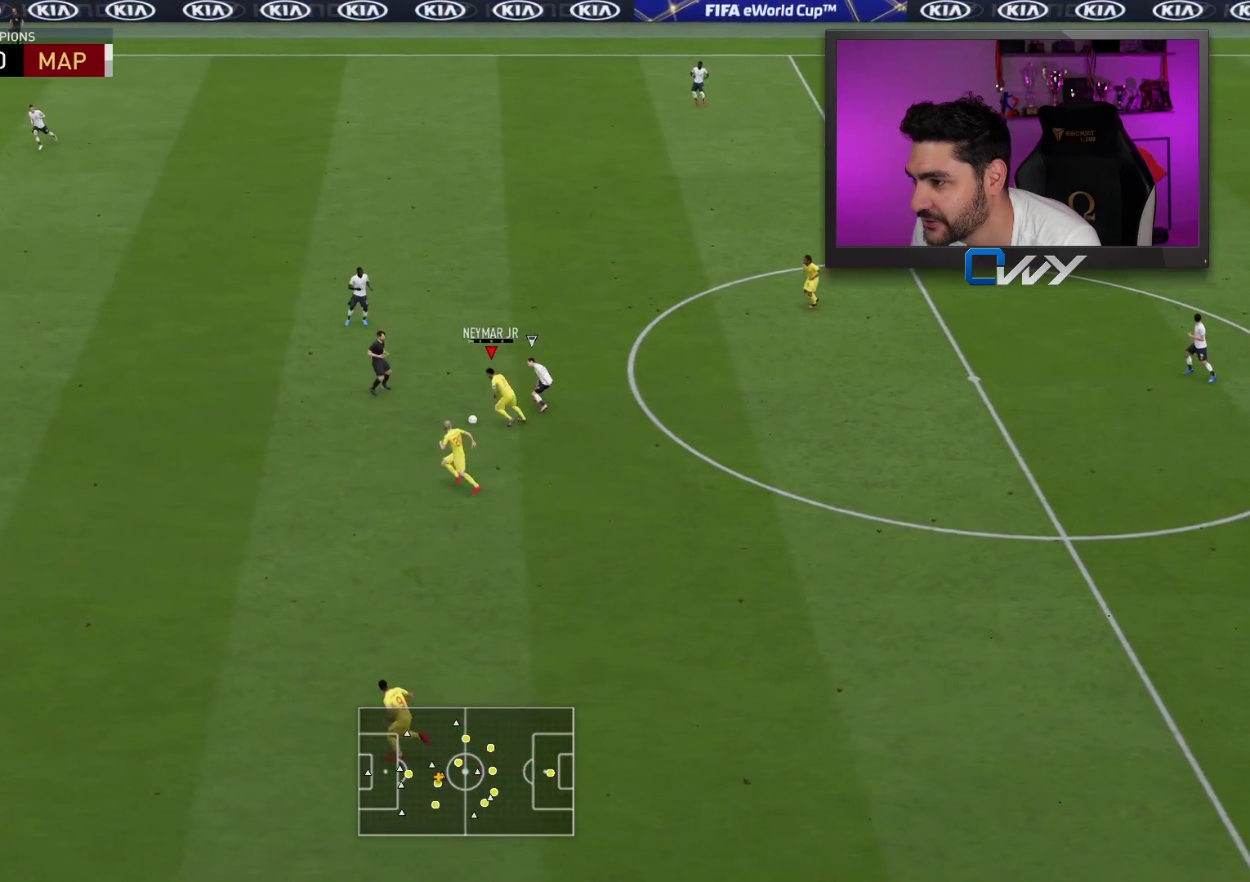
{"buttons": ["L3"], "left_stick": "down-left", "right_stick": "center", "events": [[400, "left_stick", "down-left"]]}
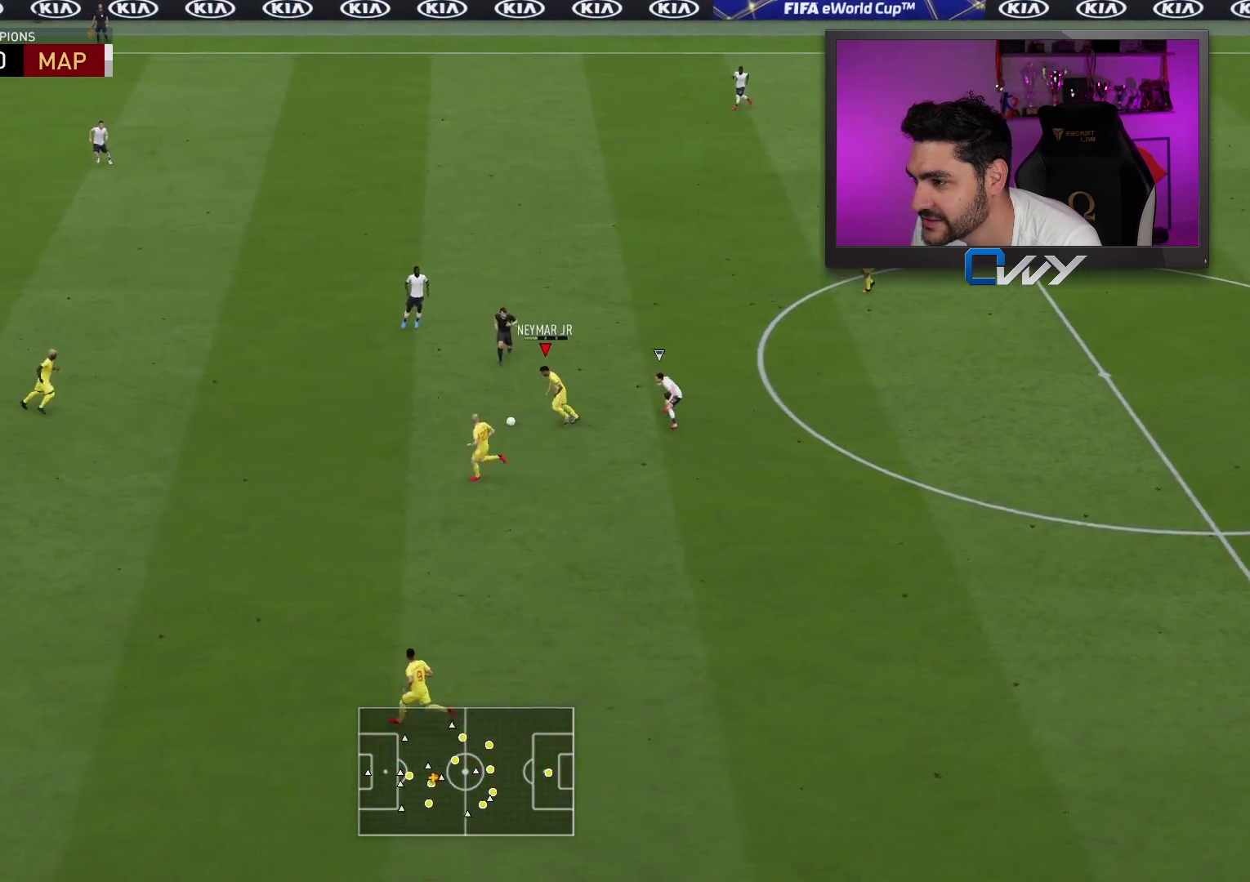
{"buttons": ["L3"], "left_stick": "left", "right_stick": "center", "events": [[267, "left_stick", "left"]]}
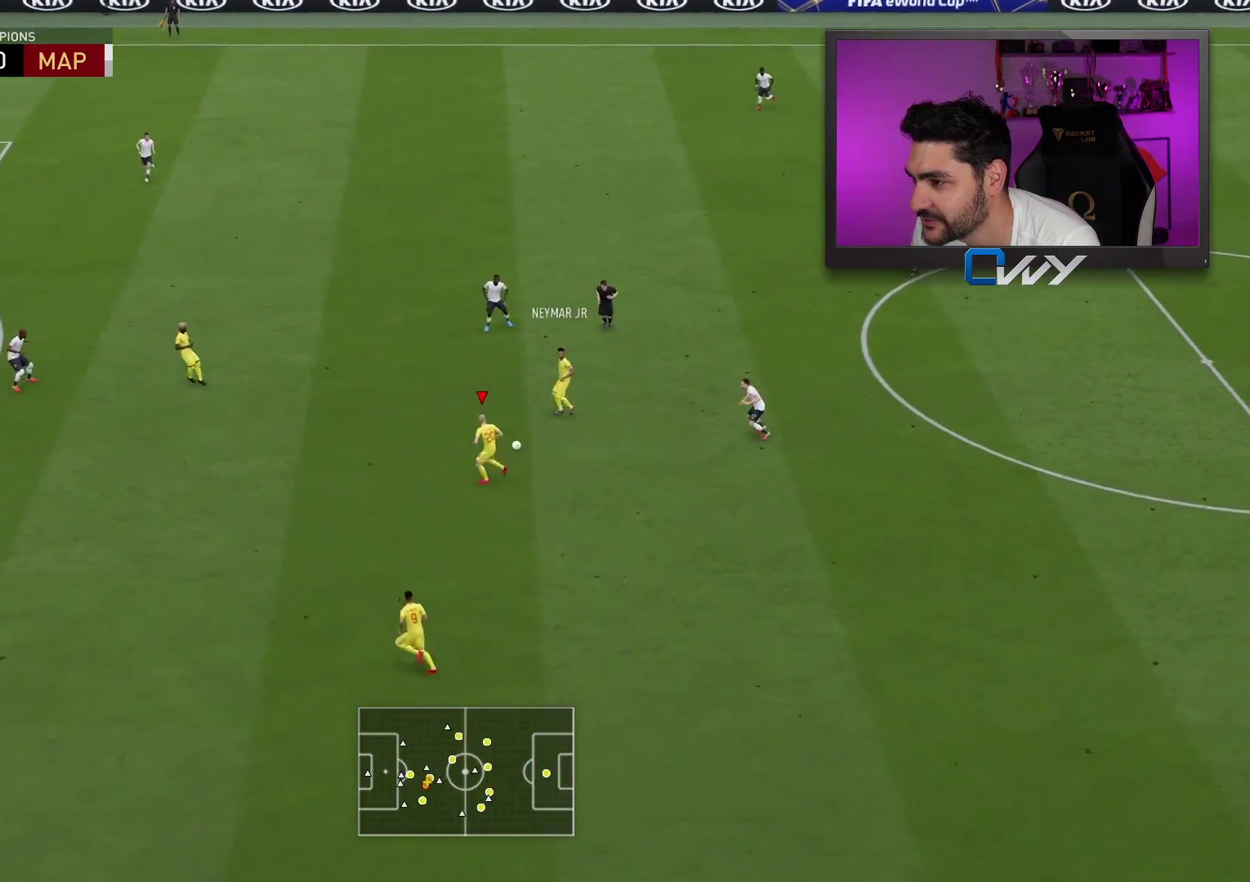
{"buttons": ["CROSS", "SQUARE"], "left_stick": "center", "right_stick": "center", "events": [[267, "L3", "up"], [317, "left_stick", "center"], [383, "SQUARE", "down"], [433, "CROSS", "down"]]}
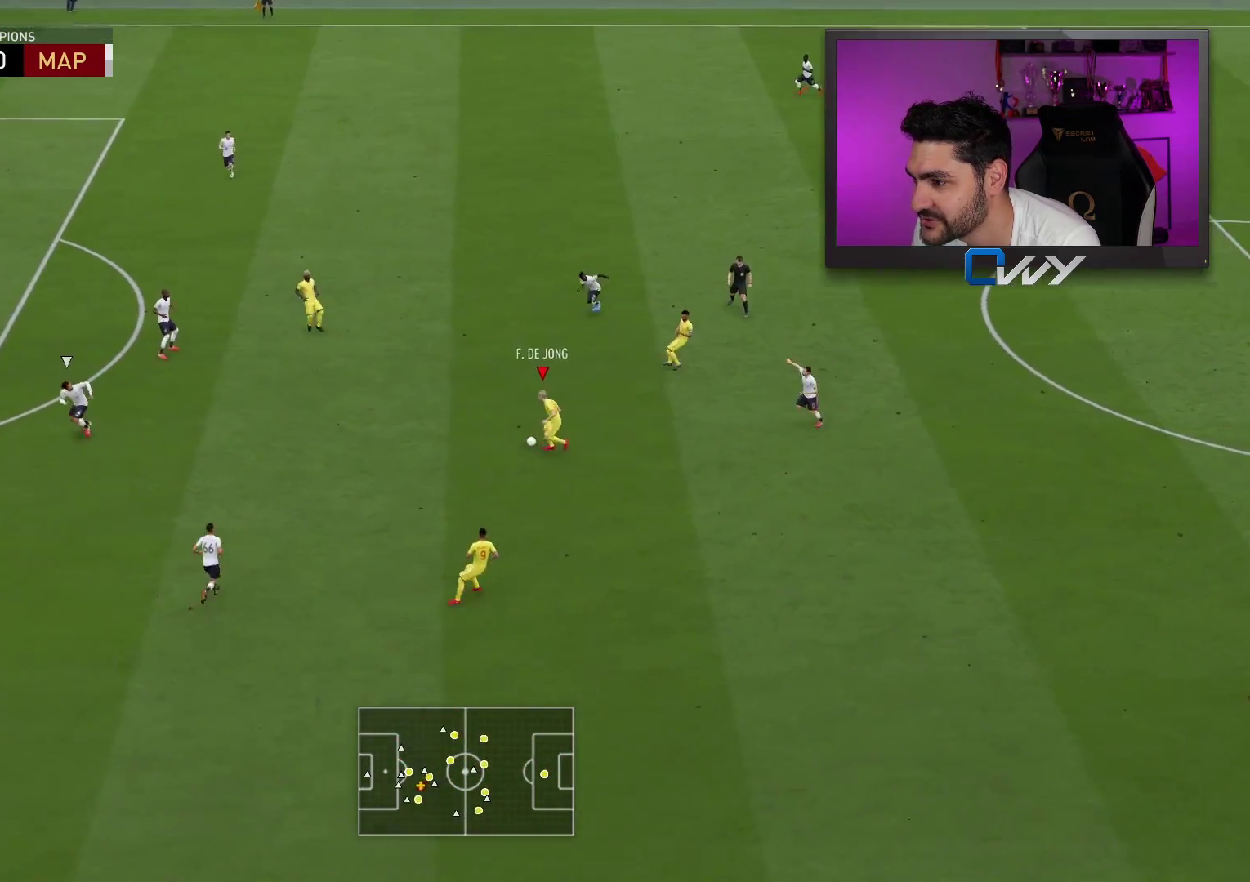
{"buttons": [], "left_stick": "down", "right_stick": "center", "events": [[83, "SQUARE", "up"], [100, "CROSS", "up"], [350, "L1", "down"], [367, "left_stick", "down"], [400, "L1", "up"]]}
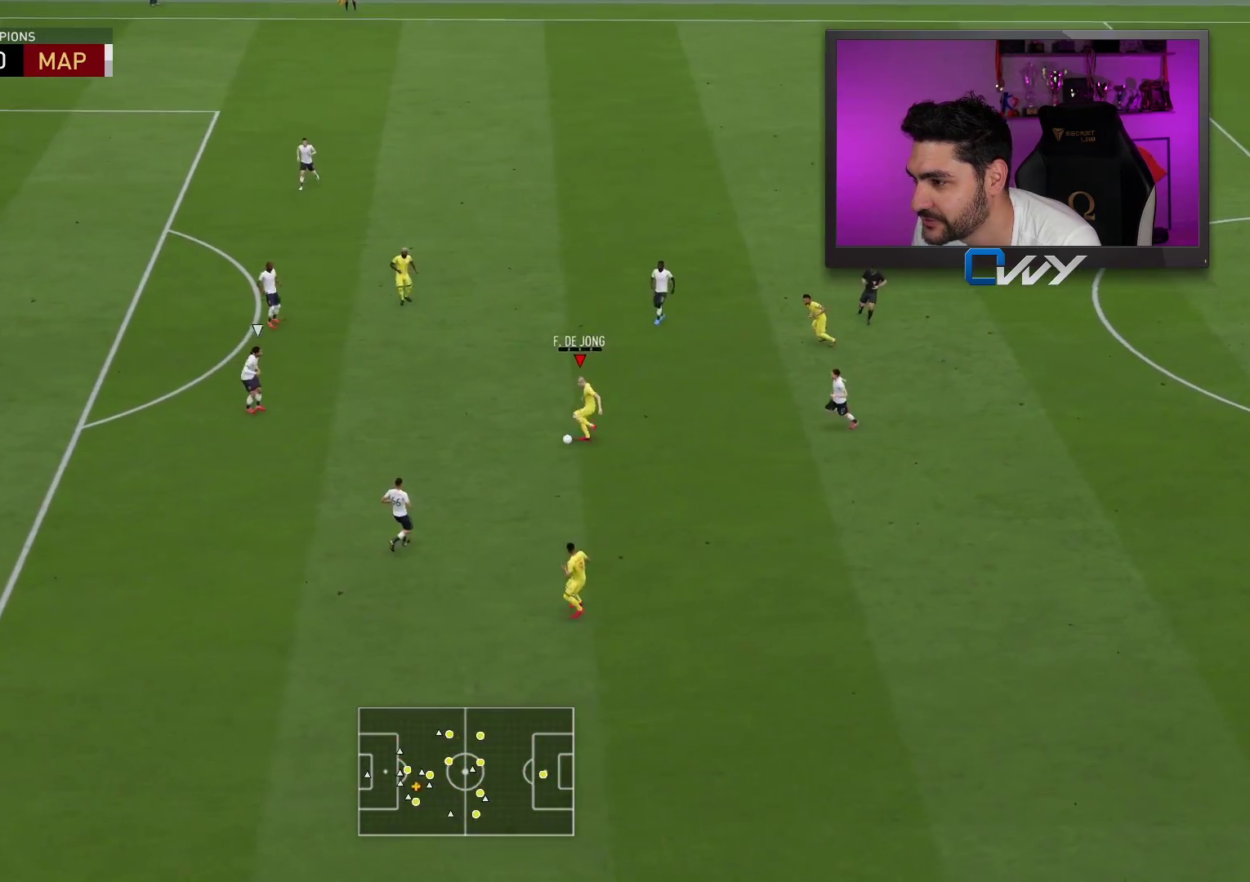
{"buttons": [], "left_stick": "up-right", "right_stick": "center", "events": [[83, "L2", "down"], [83, "R1", "down"], [83, "left_stick", "up-right"], [317, "R1", "up"], [333, "L2", "up"]]}
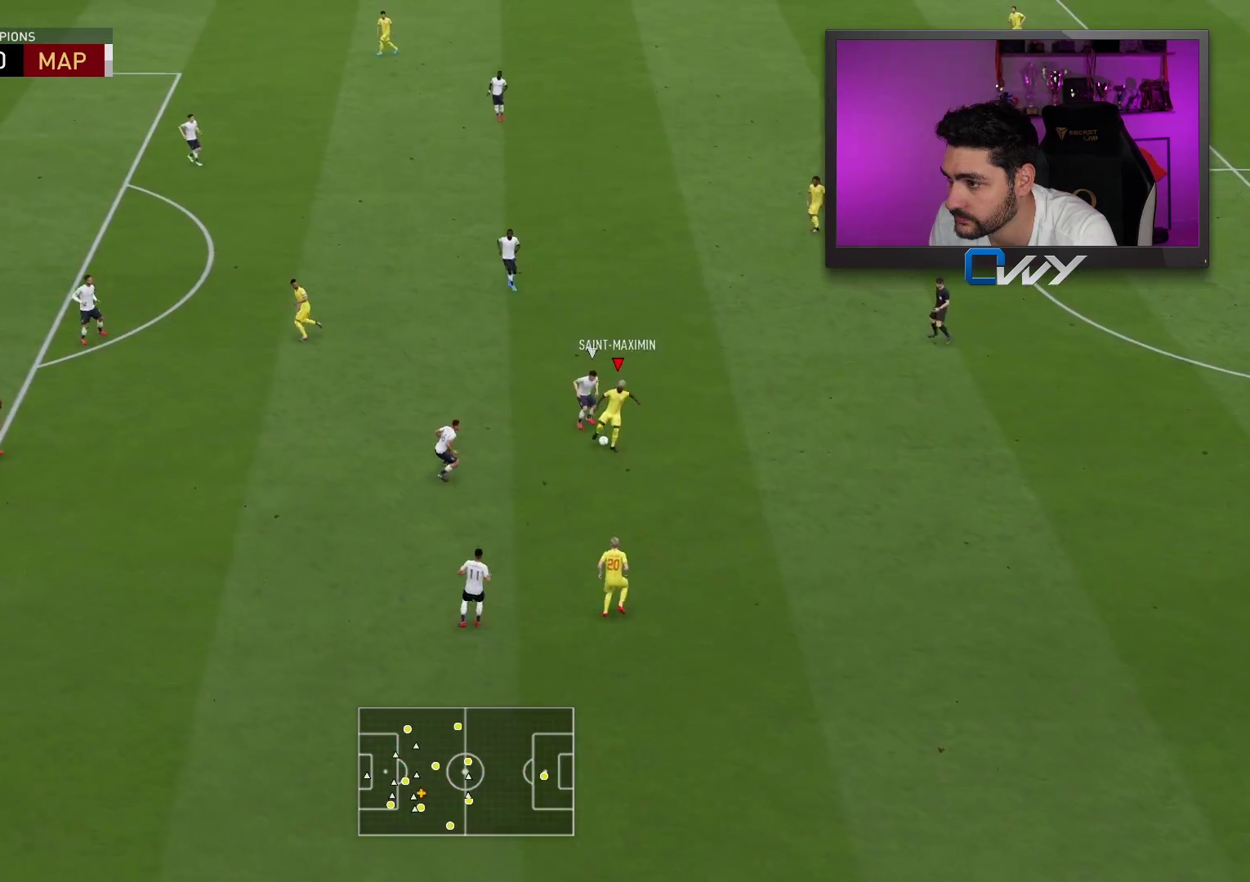
{"buttons": [], "left_stick": "up", "right_stick": "center", "events": [[267, "CROSS", "down"], [333, "CROSS", "up"], [333, "left_stick", "up"]]}
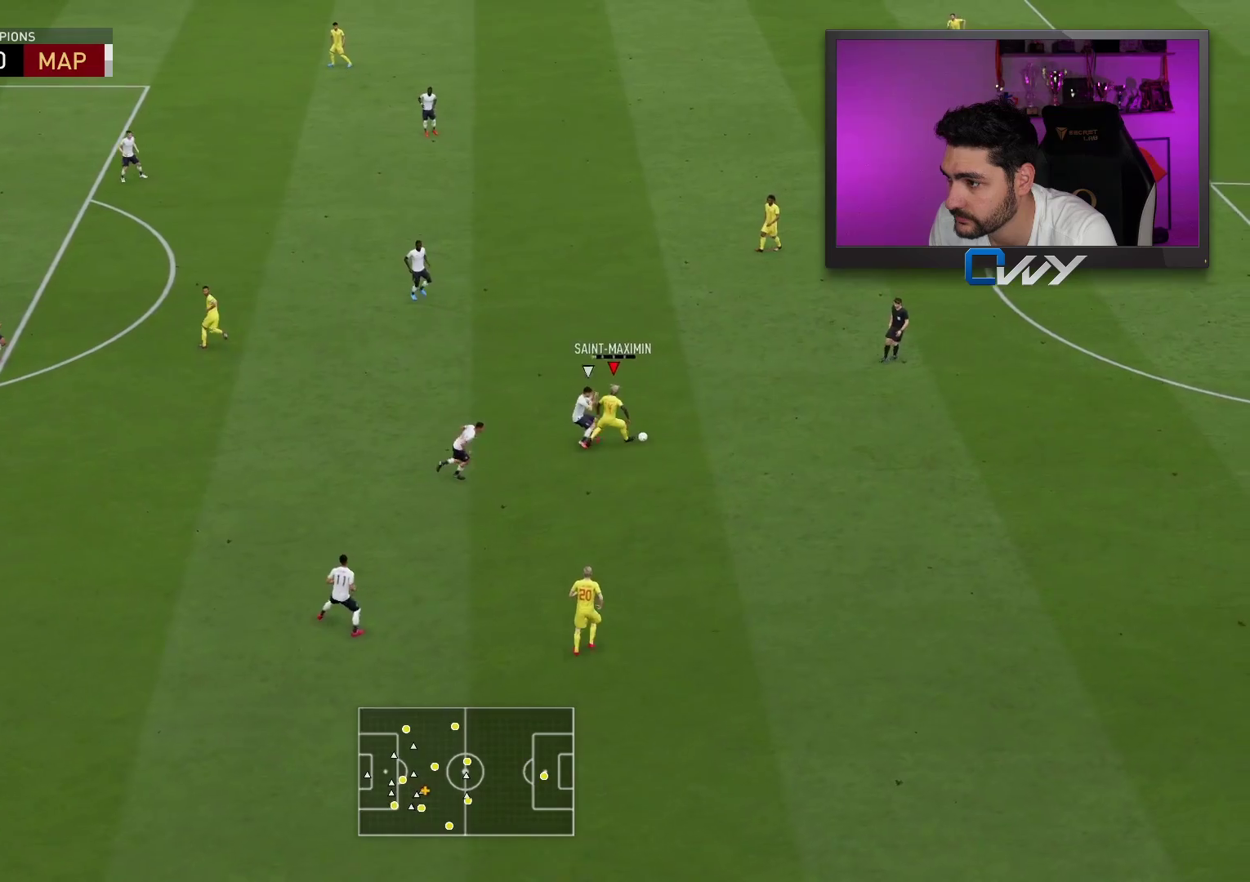
{"buttons": [], "left_stick": "left", "right_stick": "center", "events": [[183, "left_stick", "center"], [467, "left_stick", "left"]]}
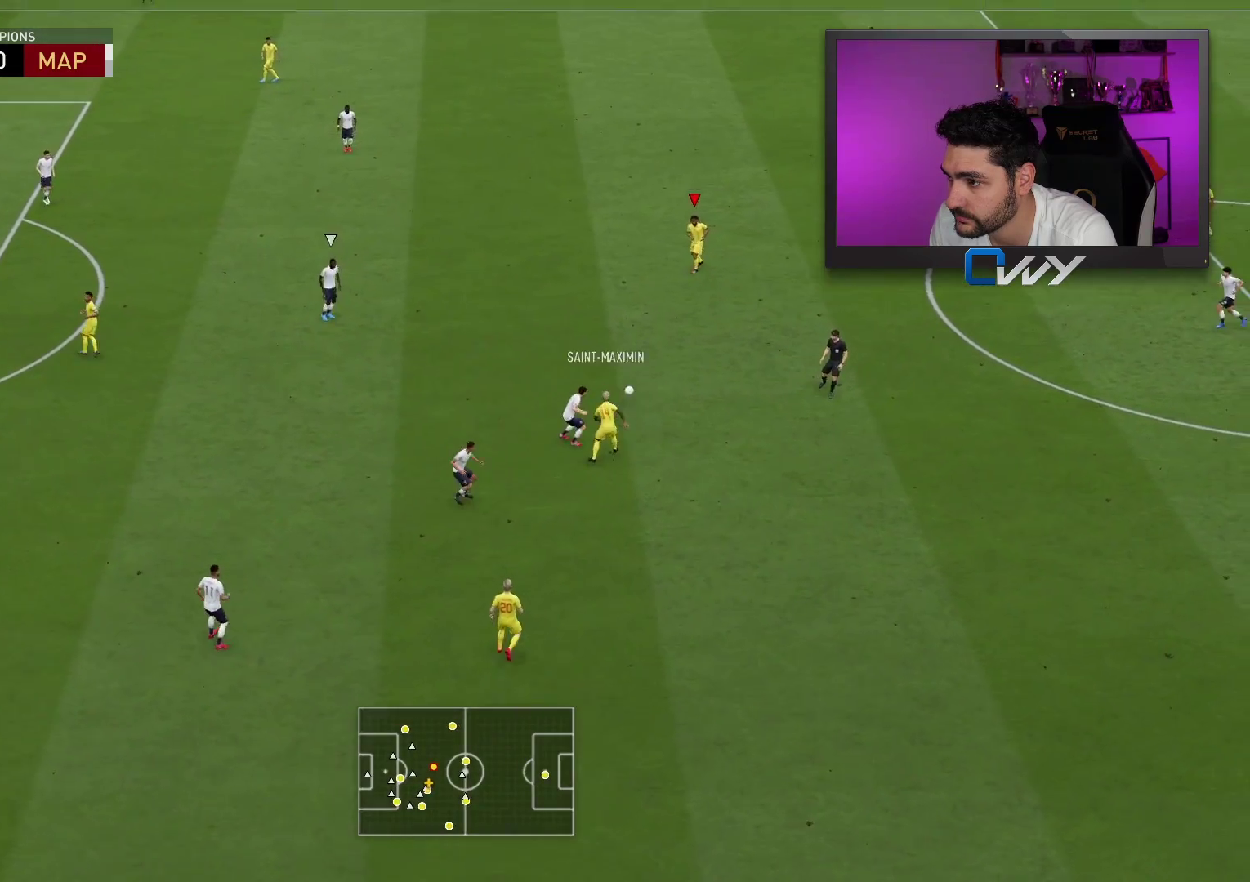
{"buttons": [], "left_stick": "down-left", "right_stick": "center", "events": [[200, "CROSS", "down"], [200, "left_stick", "down-left"], [350, "CROSS", "up"]]}
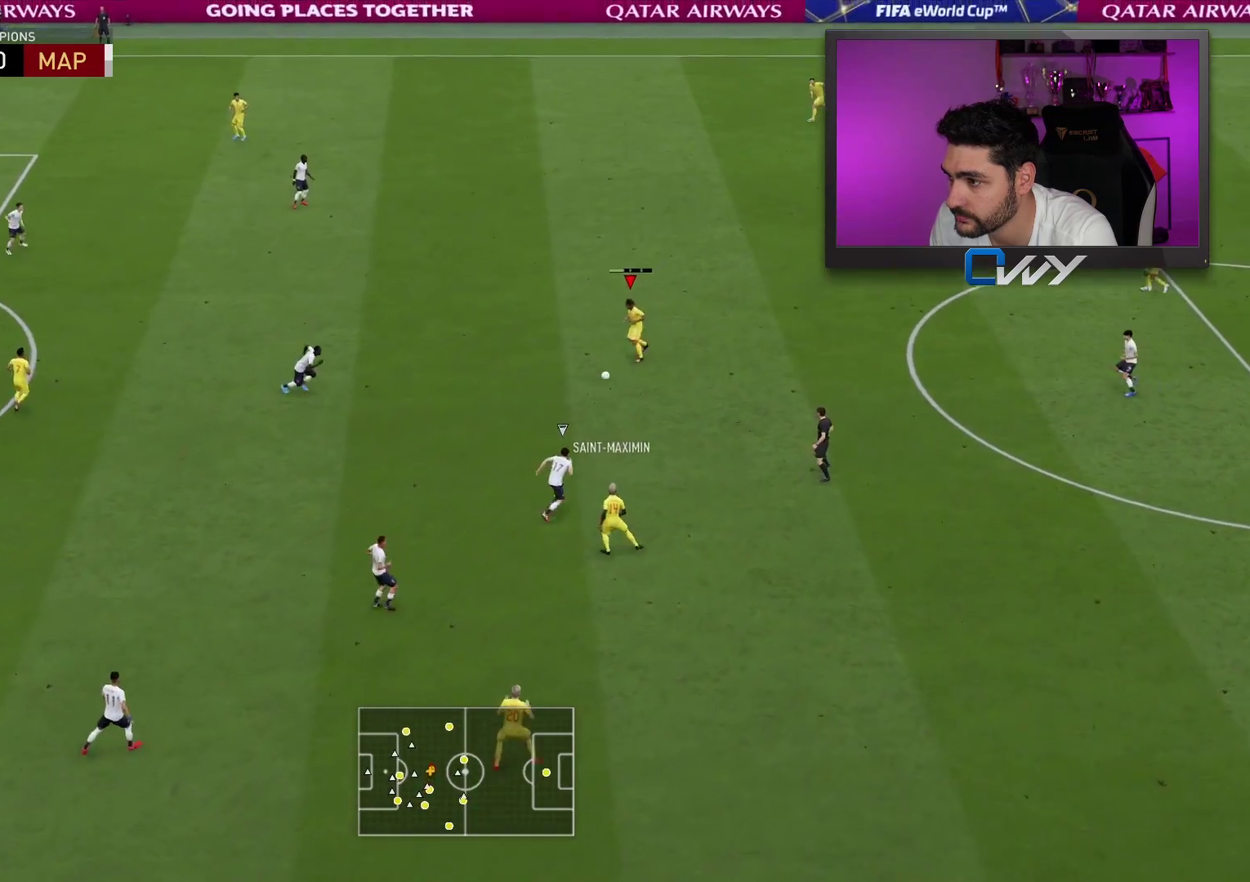
{"buttons": [], "left_stick": "right", "right_stick": "center", "events": [[500, "left_stick", "right"]]}
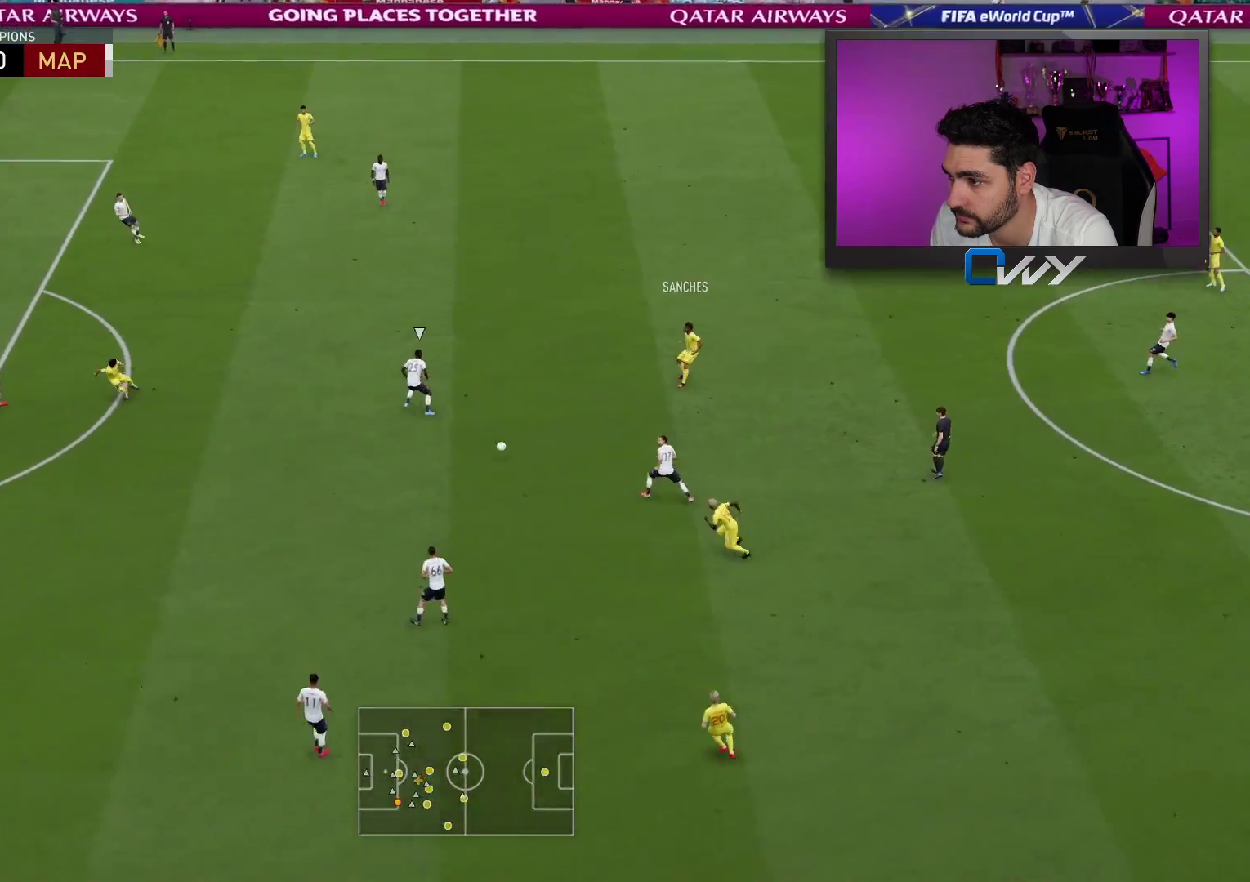
{"buttons": [], "left_stick": "down-left", "right_stick": "center", "events": [[83, "left_stick", "up-right"], [300, "left_stick", "up"], [467, "left_stick", "down-left"]]}
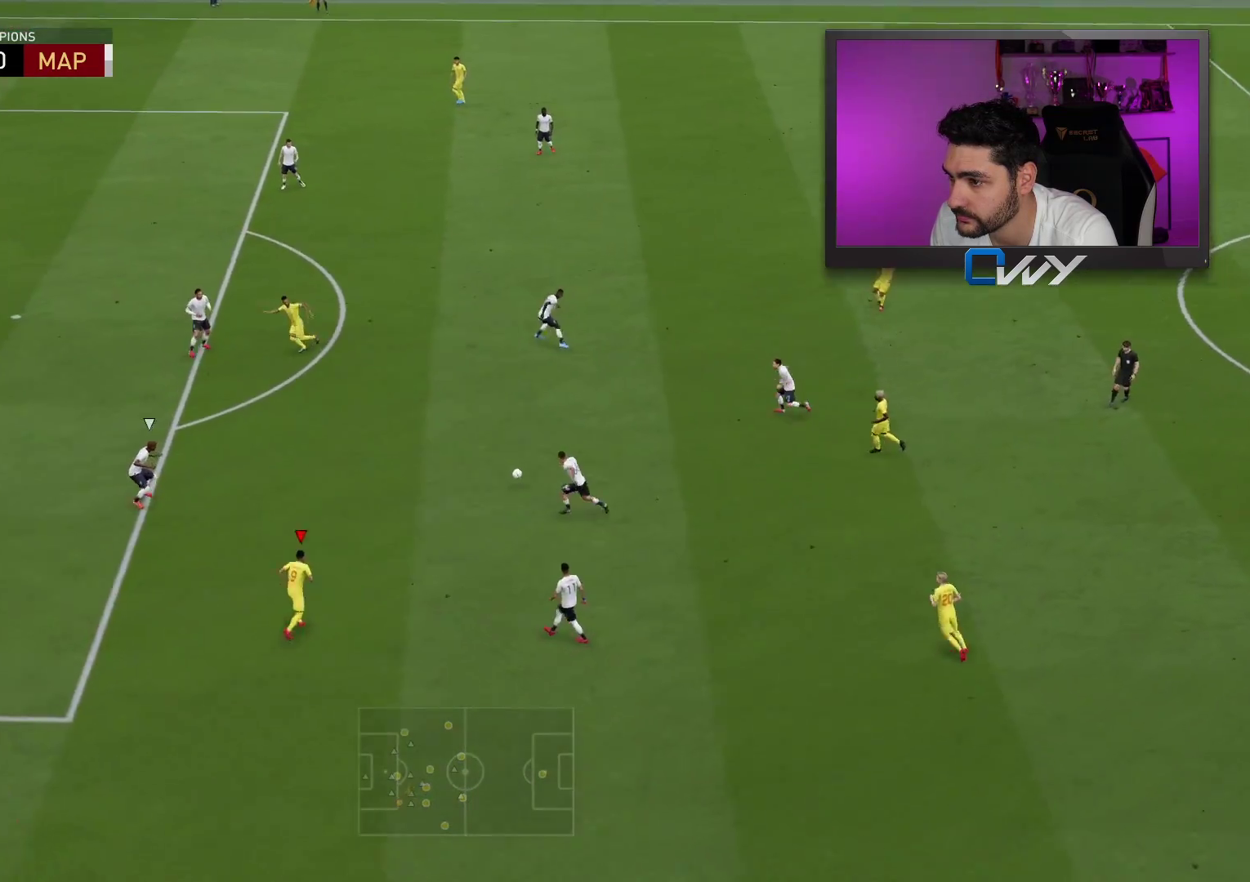
{"buttons": [], "left_stick": "left", "right_stick": "center", "events": [[100, "left_stick", "left"]]}
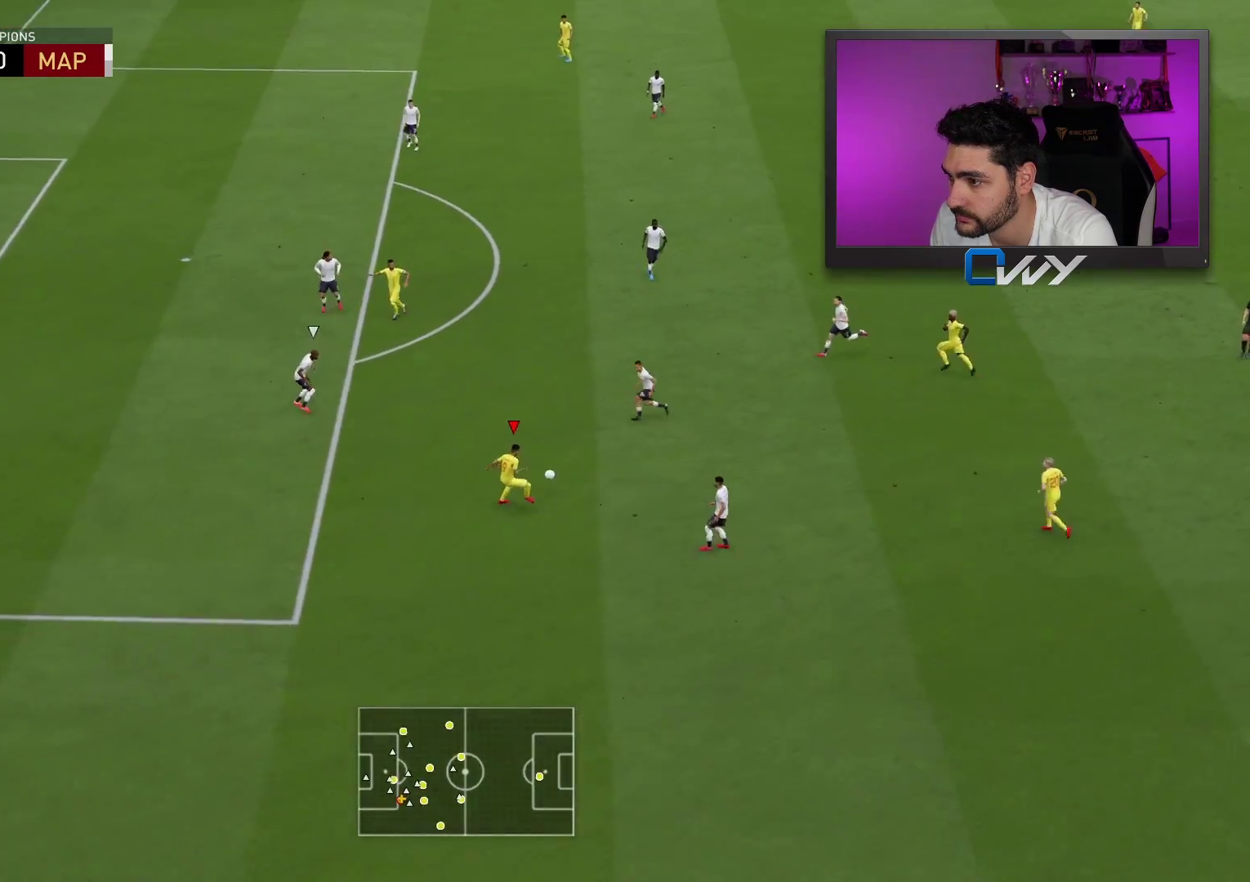
{"buttons": [], "left_stick": "left", "right_stick": "center", "events": []}
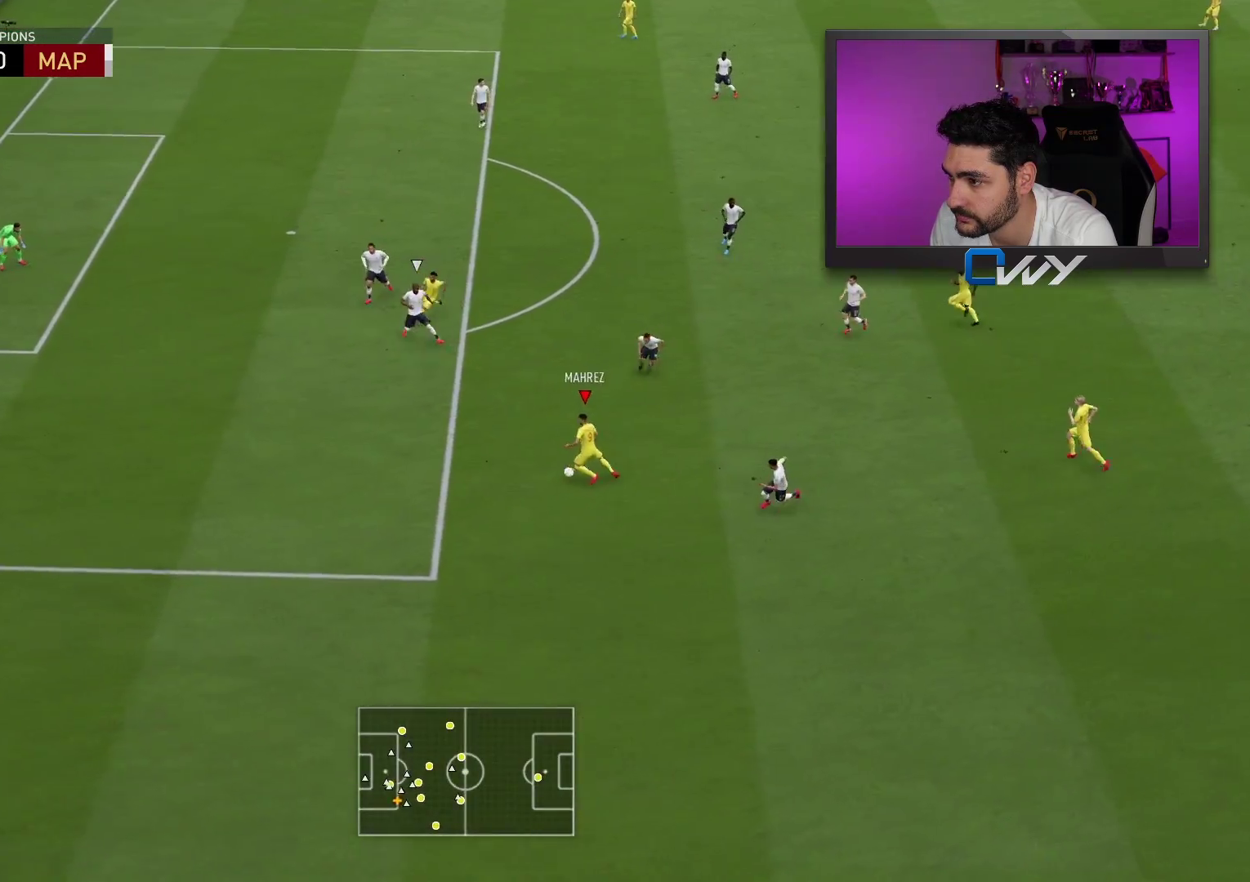
{"buttons": ["CROSS", "SQUARE"], "left_stick": "center", "right_stick": "center", "events": [[350, "SQUARE", "down"], [383, "left_stick", "center"], [417, "CROSS", "down"]]}
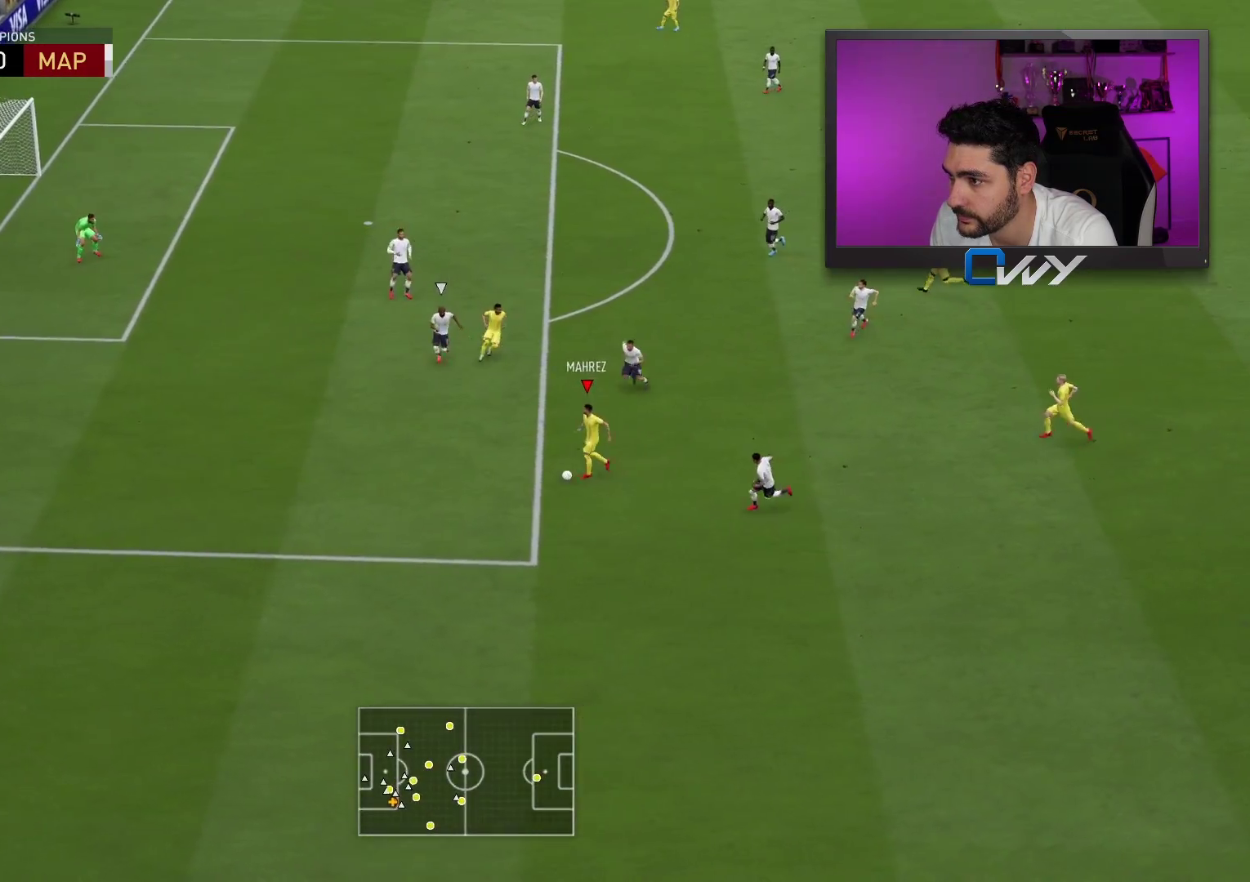
{"buttons": ["L1"], "left_stick": "center", "right_stick": "down-left", "events": [[133, "SQUARE", "up"], [150, "CROSS", "up"], [350, "right_stick", "down-left"], [367, "L1", "down"]]}
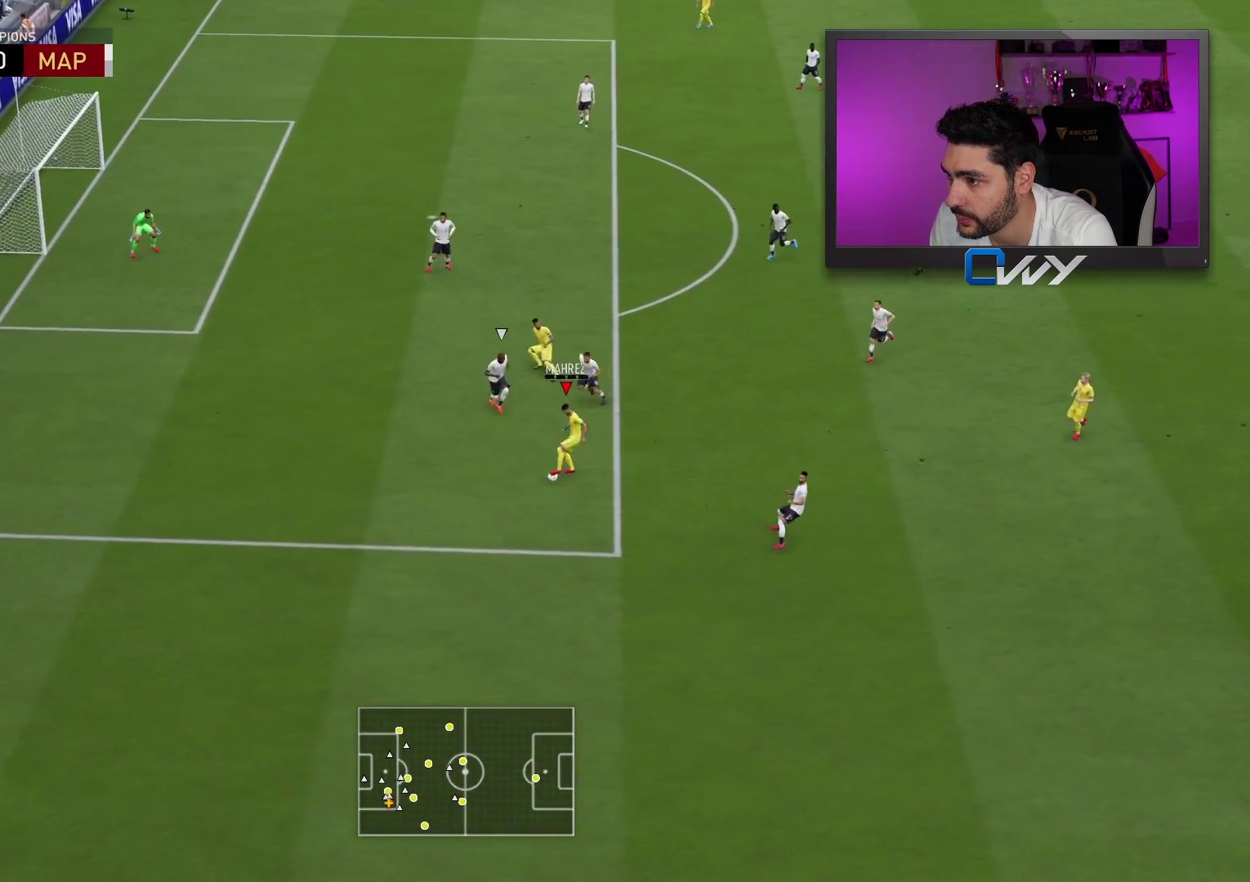
{"buttons": [], "left_stick": "center", "right_stick": "down-left", "events": [[500, "L1", "up"]]}
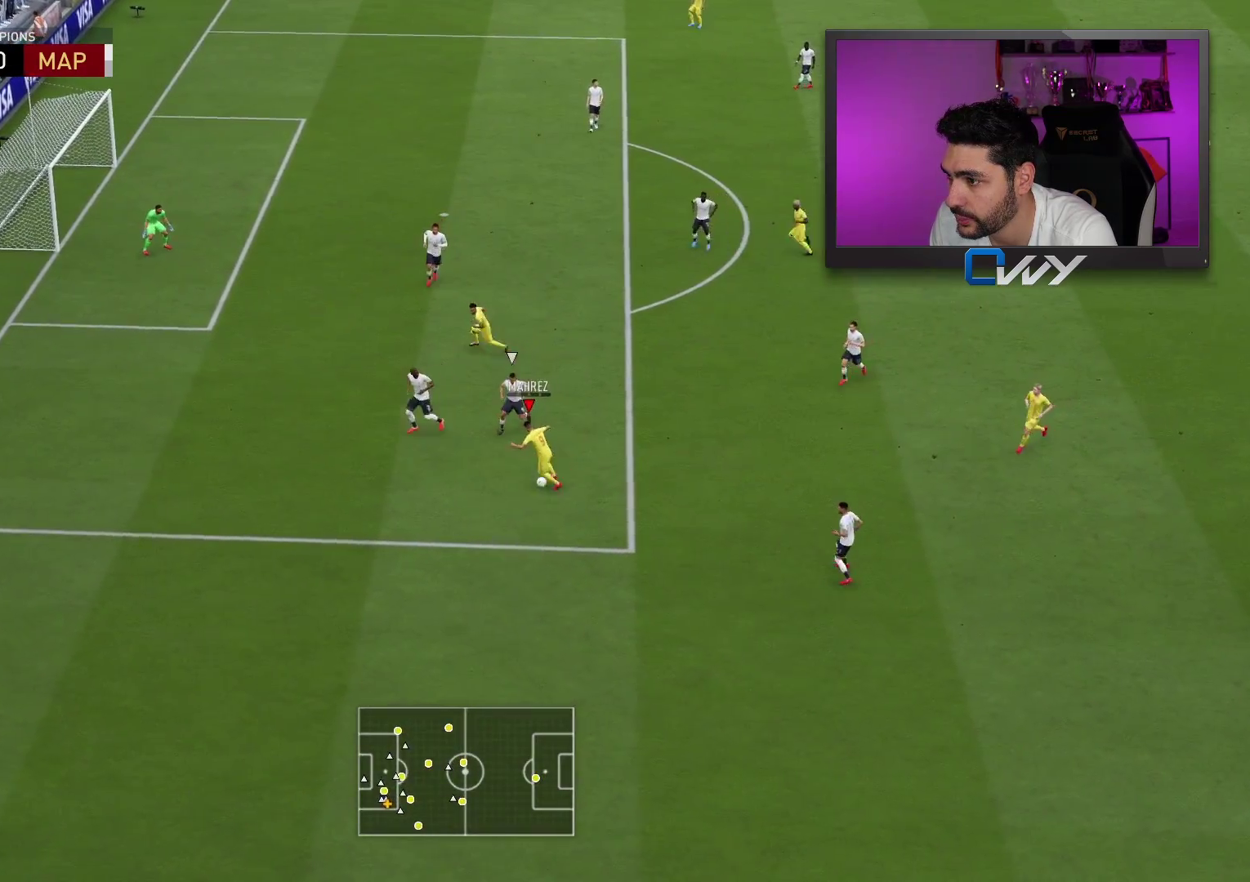
{"buttons": [], "left_stick": "down-right", "right_stick": "center", "events": [[17, "right_stick", "center"], [450, "left_stick", "down-right"]]}
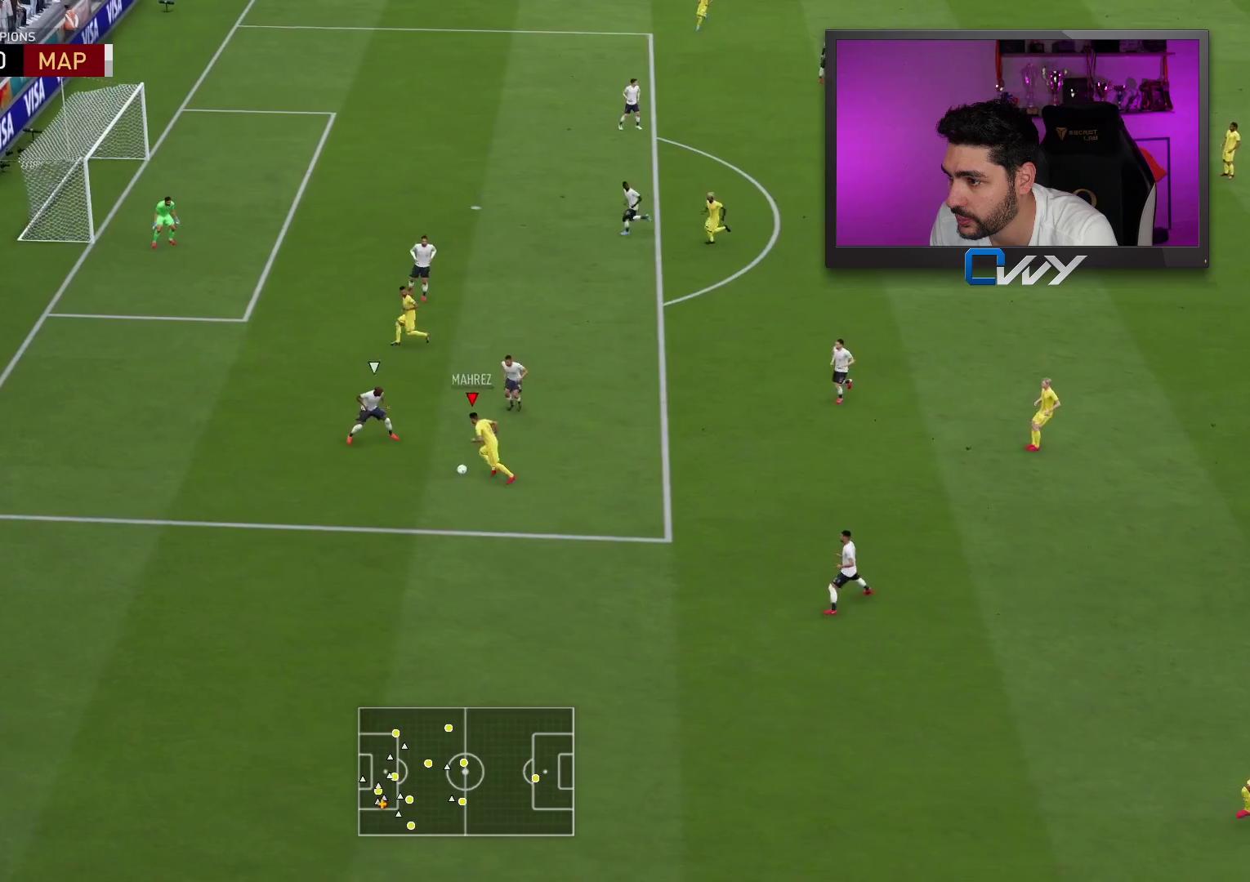
{"buttons": [], "left_stick": "down-right", "right_stick": "center", "events": []}
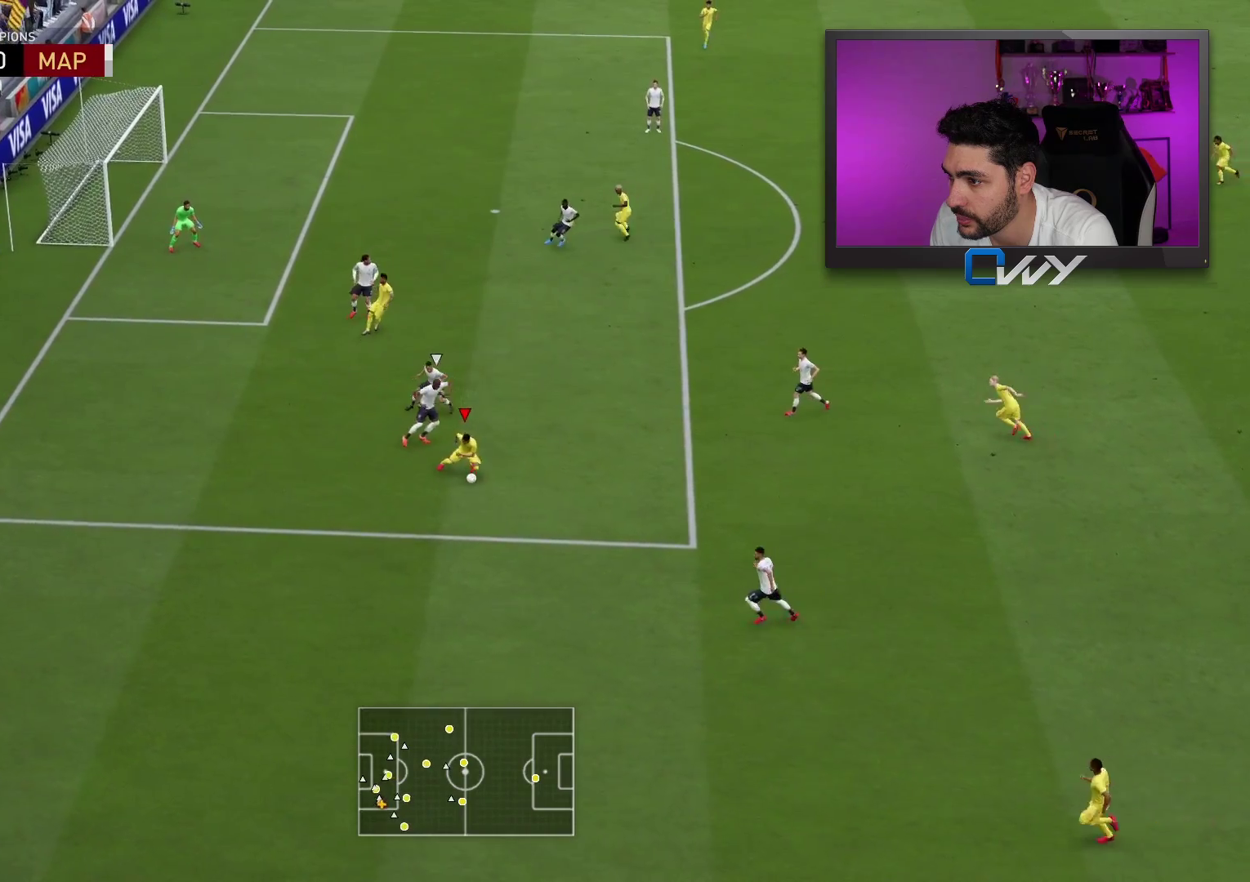
{"buttons": [], "left_stick": "right", "right_stick": "center", "events": [[50, "left_stick", "right"]]}
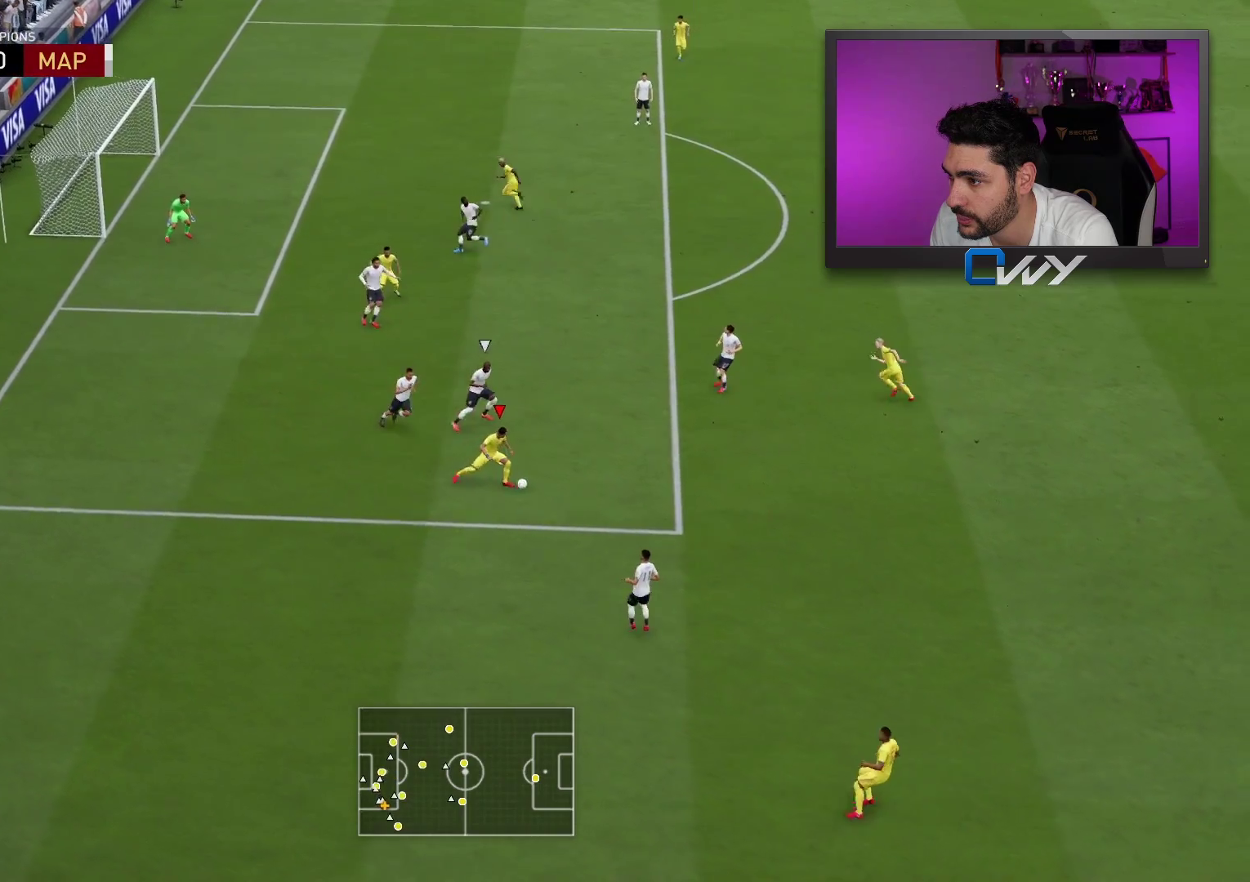
{"buttons": ["L3"], "left_stick": "up", "right_stick": "center", "events": [[300, "L3", "down"], [300, "left_stick", "up-right"], [317, "CROSS", "down"], [433, "left_stick", "up"], [483, "CROSS", "up"]]}
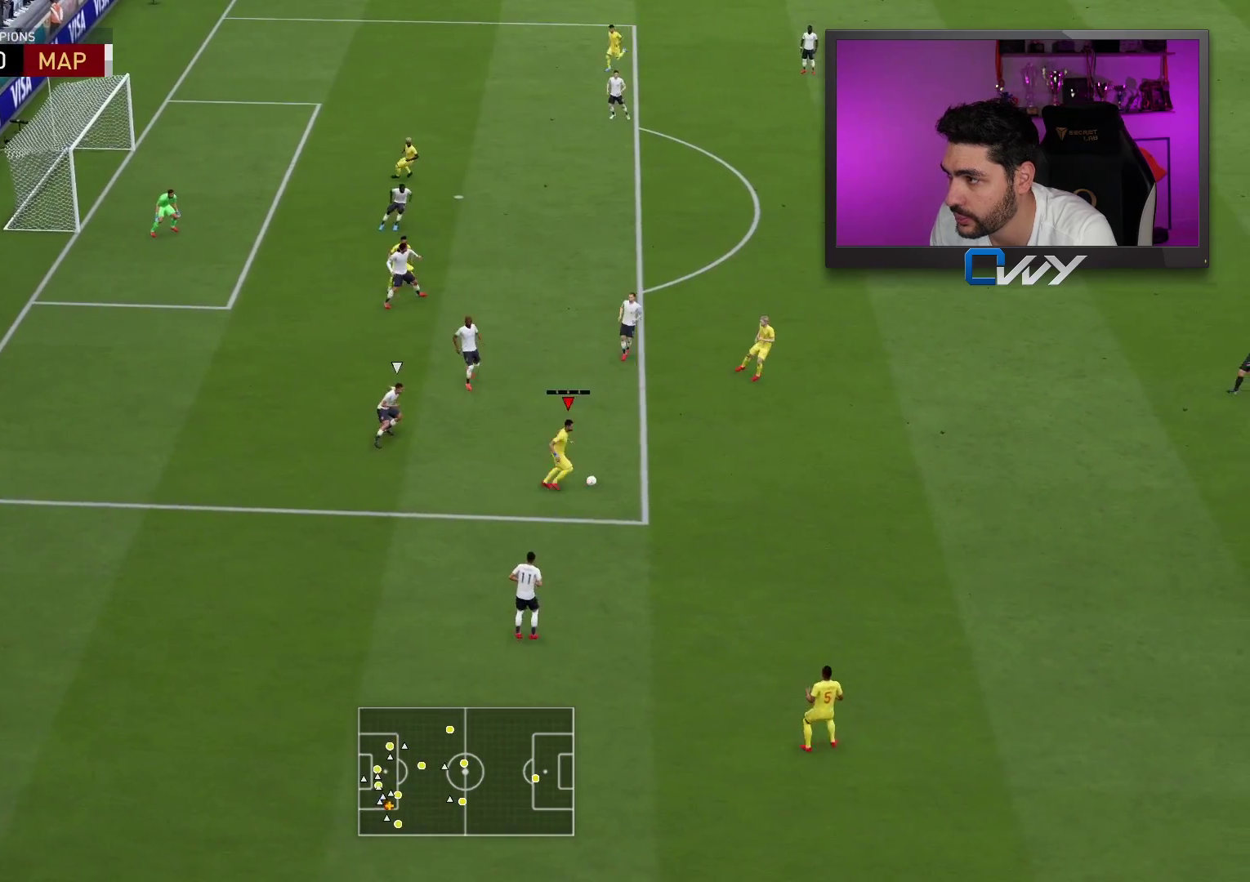
{"buttons": [], "left_stick": "left", "right_stick": "center", "events": [[117, "L3", "up"], [250, "left_stick", "center"], [467, "left_stick", "left"]]}
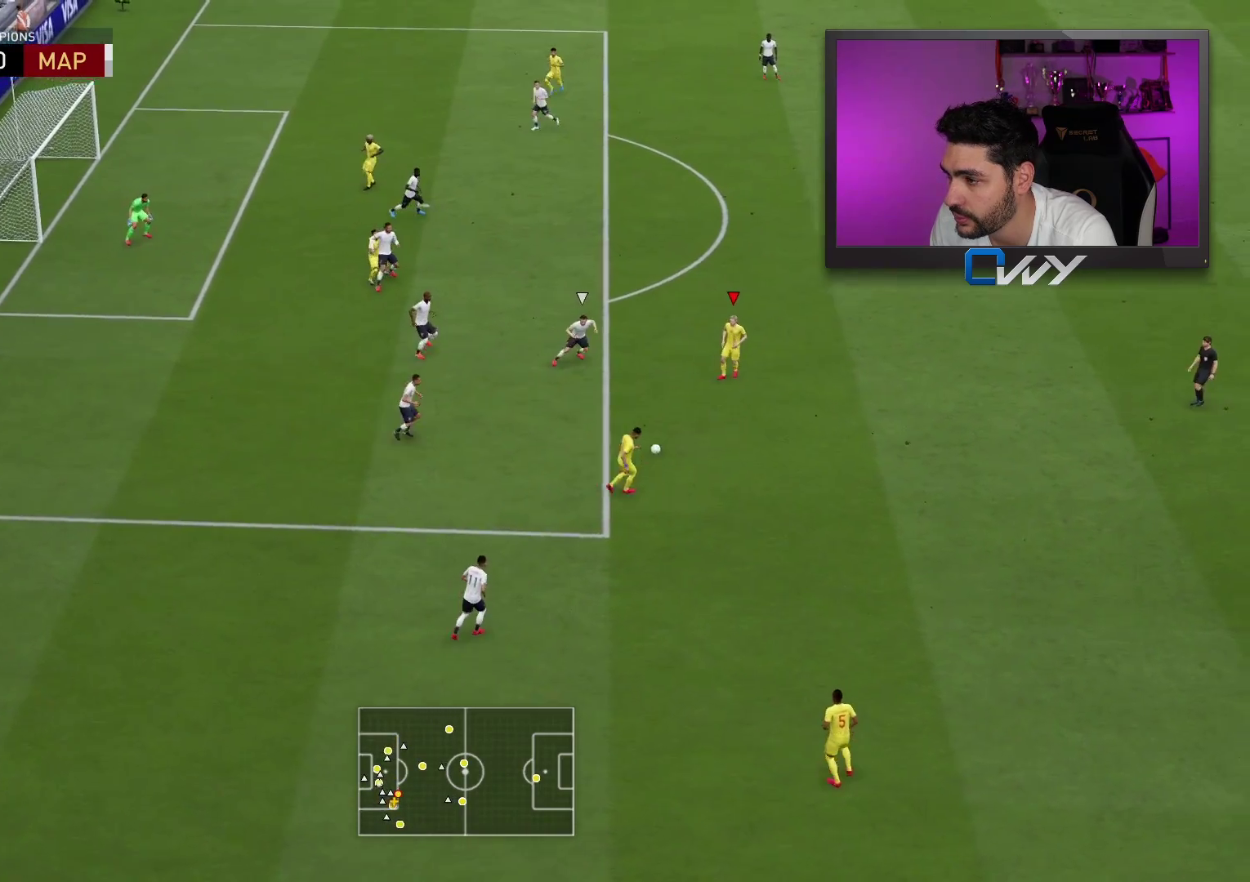
{"buttons": [], "left_stick": "right", "right_stick": "center", "events": [[183, "left_stick", "center"], [233, "left_stick", "right"]]}
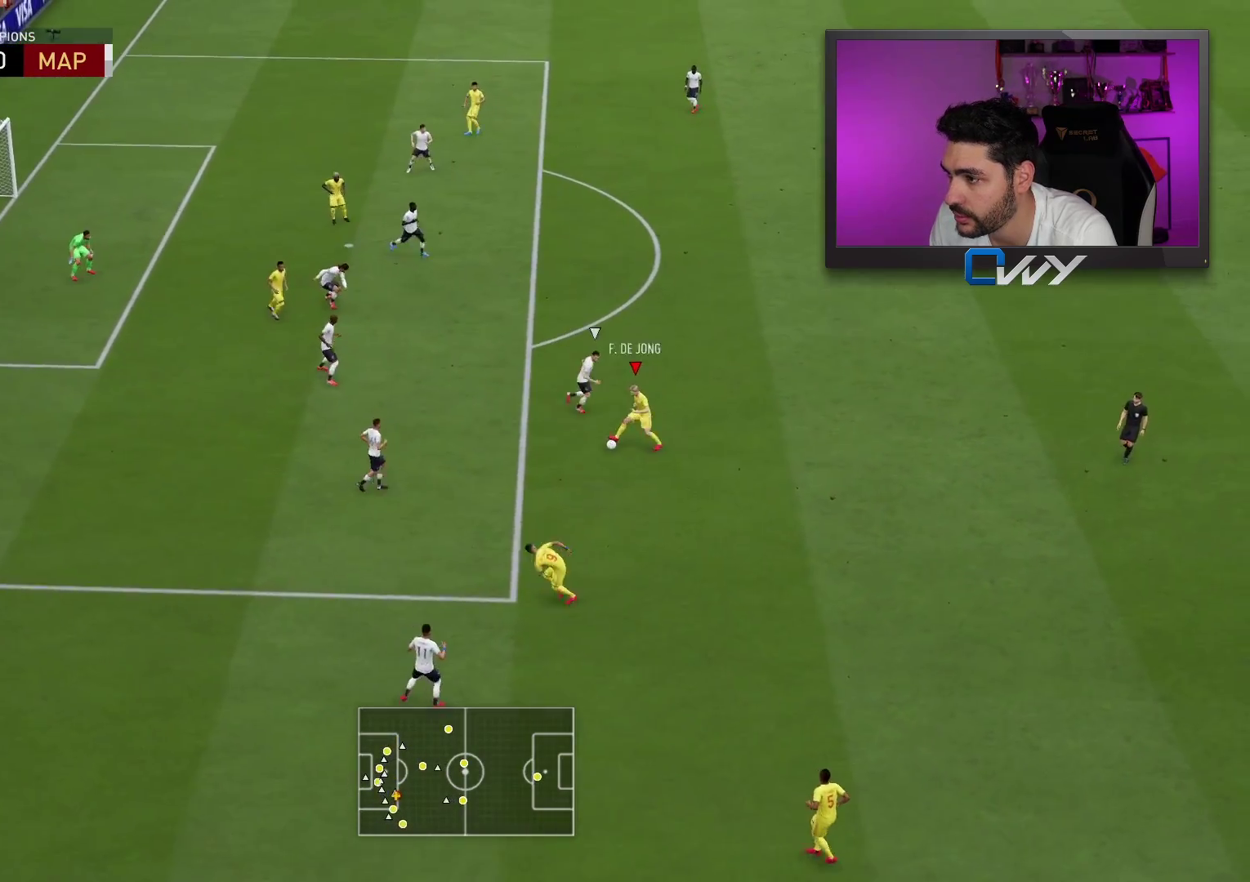
{"buttons": [], "left_stick": "left", "right_stick": "center", "events": [[383, "left_stick", "left"]]}
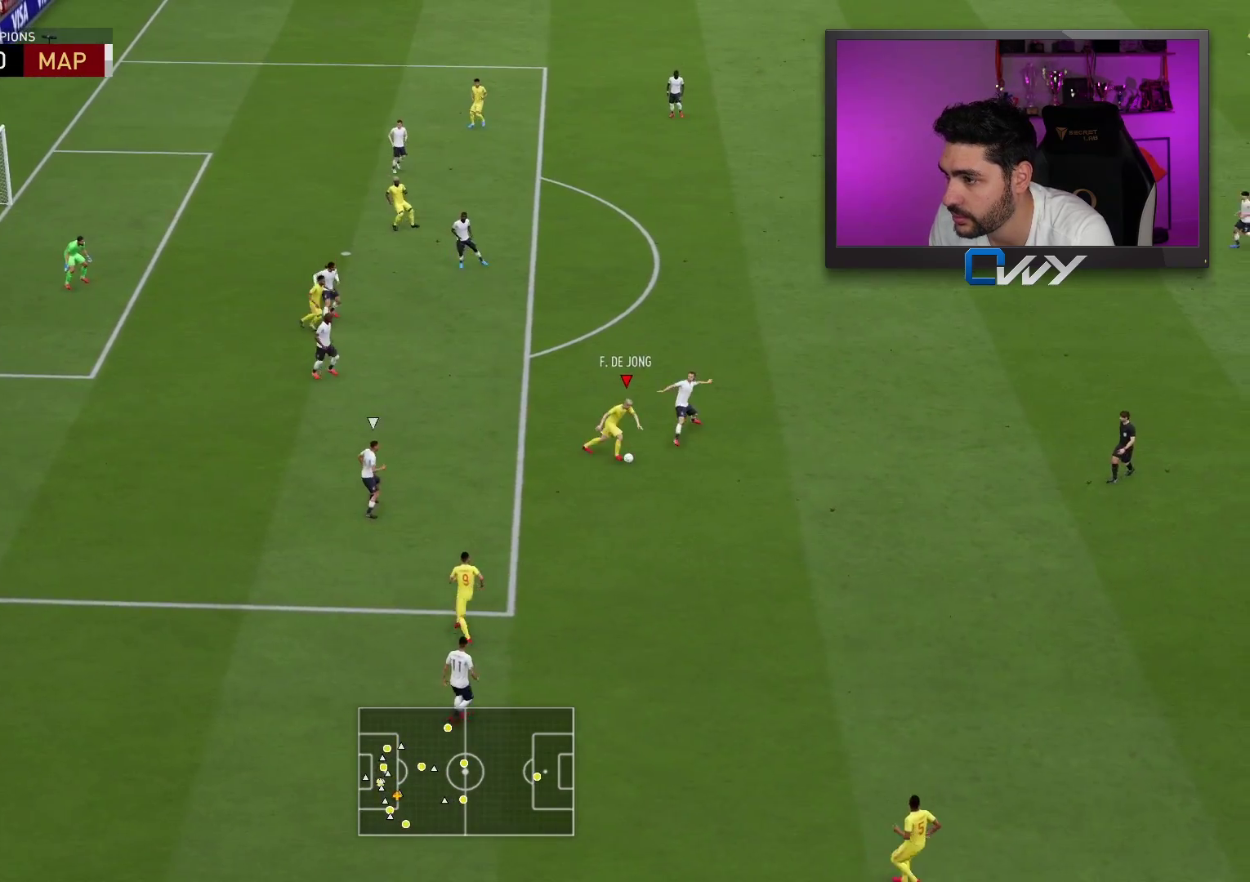
{"buttons": ["L3"], "left_stick": "left", "right_stick": "center", "events": [[233, "L3", "down"]]}
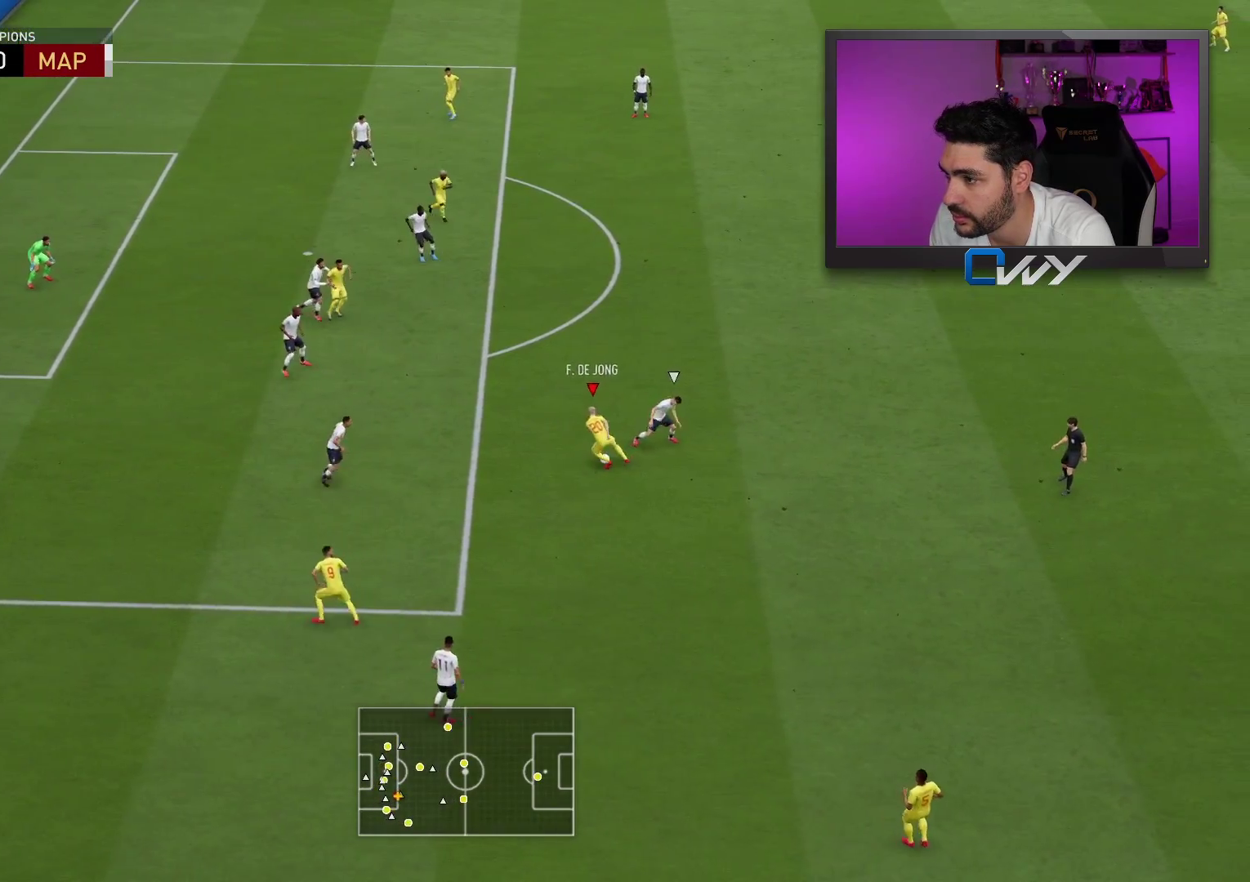
{"buttons": ["L3"], "left_stick": "up", "right_stick": "center", "events": [[17, "left_stick", "up-left"], [283, "CROSS", "down"], [333, "left_stick", "up"], [383, "CROSS", "up"]]}
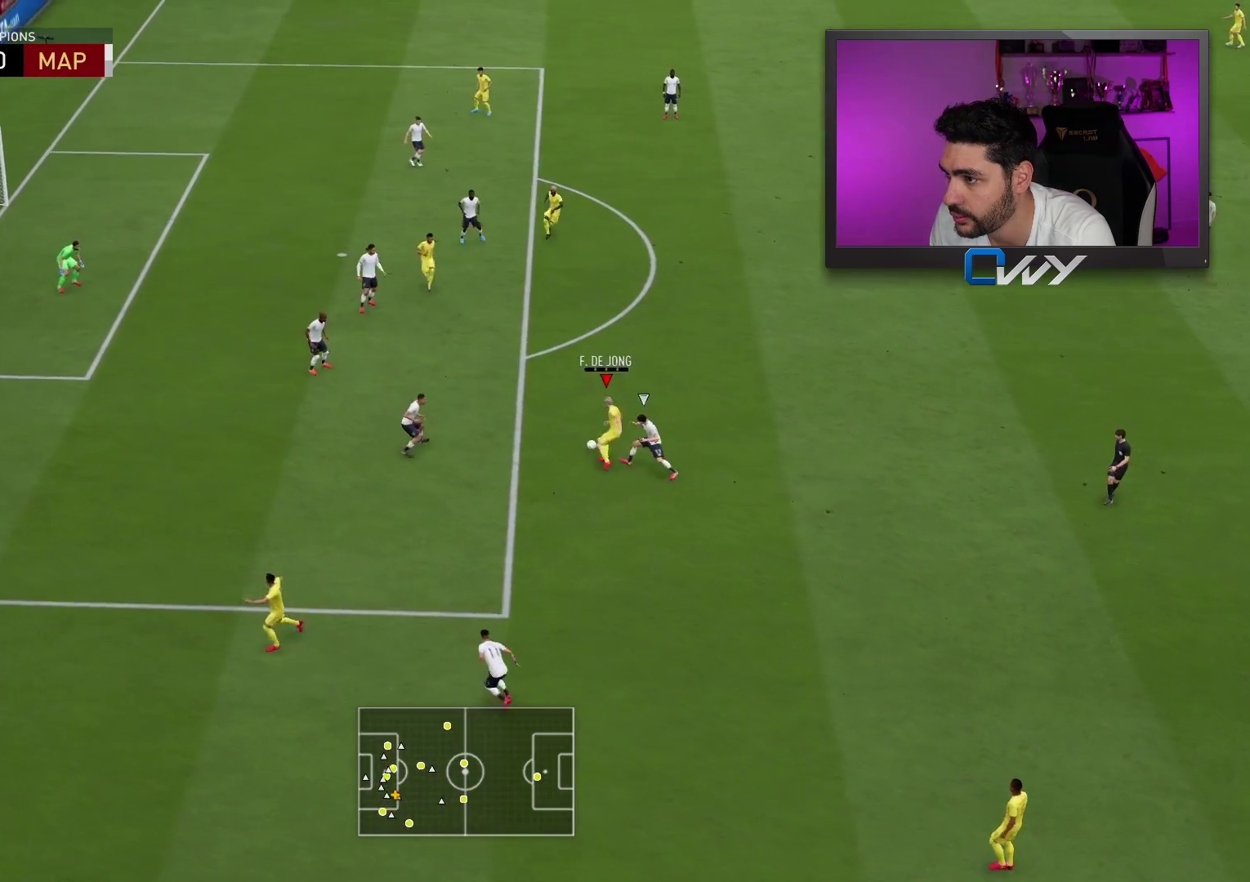
{"buttons": [], "left_stick": "up-right", "right_stick": "center", "events": [[83, "L3", "up"], [267, "left_stick", "up-right"]]}
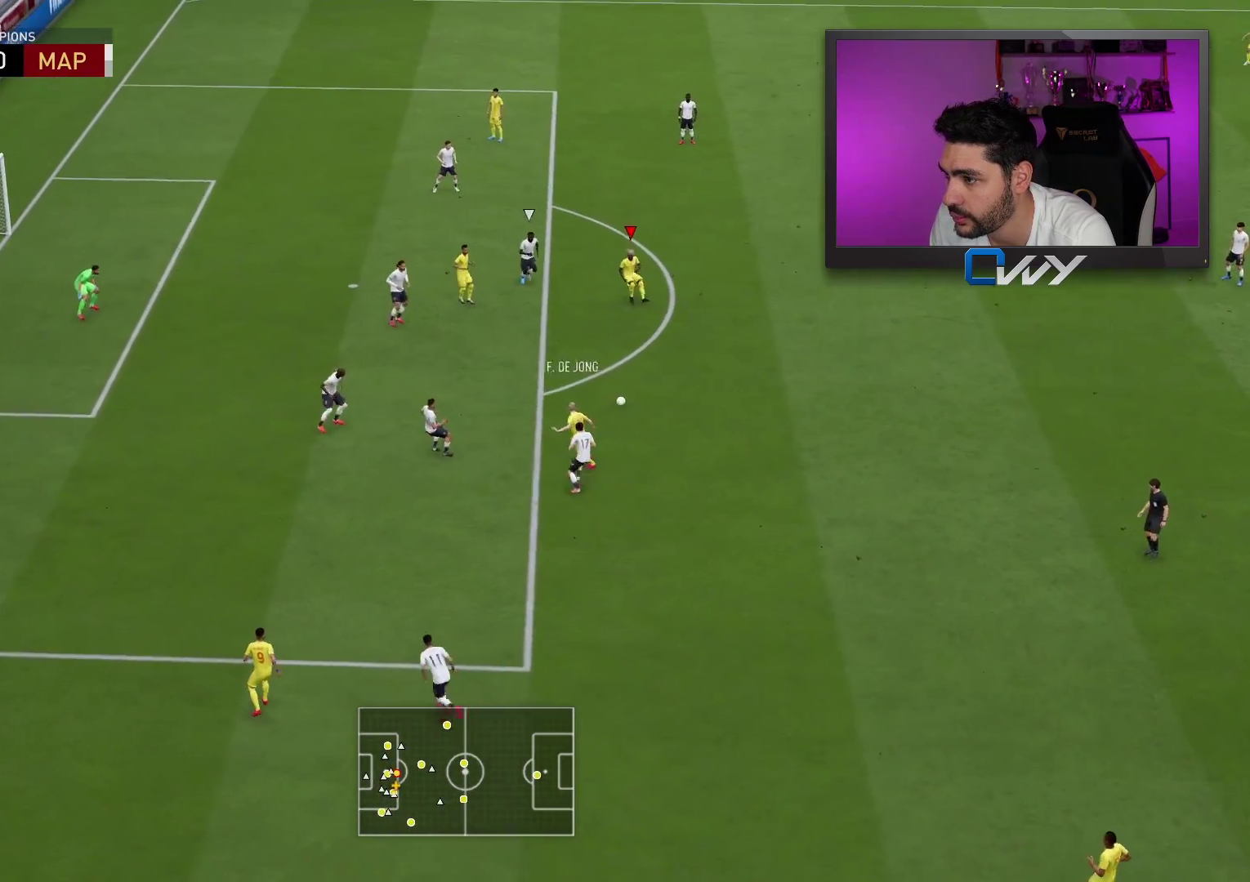
{"buttons": [], "left_stick": "center", "right_stick": "down", "events": [[383, "left_stick", "center"], [433, "right_stick", "down"]]}
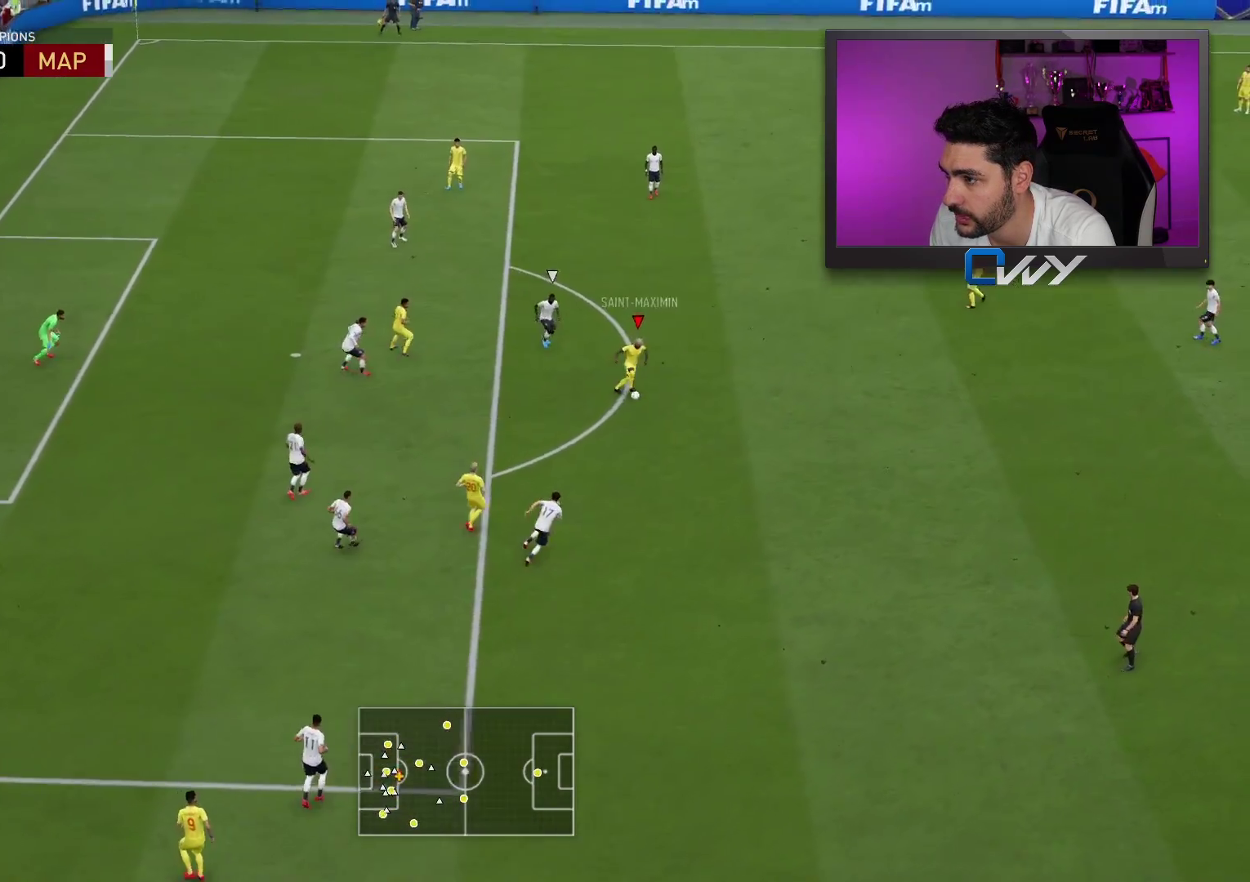
{"buttons": [], "left_stick": "center", "right_stick": "center", "events": [[67, "right_stick", "left"], [133, "right_stick", "up"], [217, "right_stick", "center"]]}
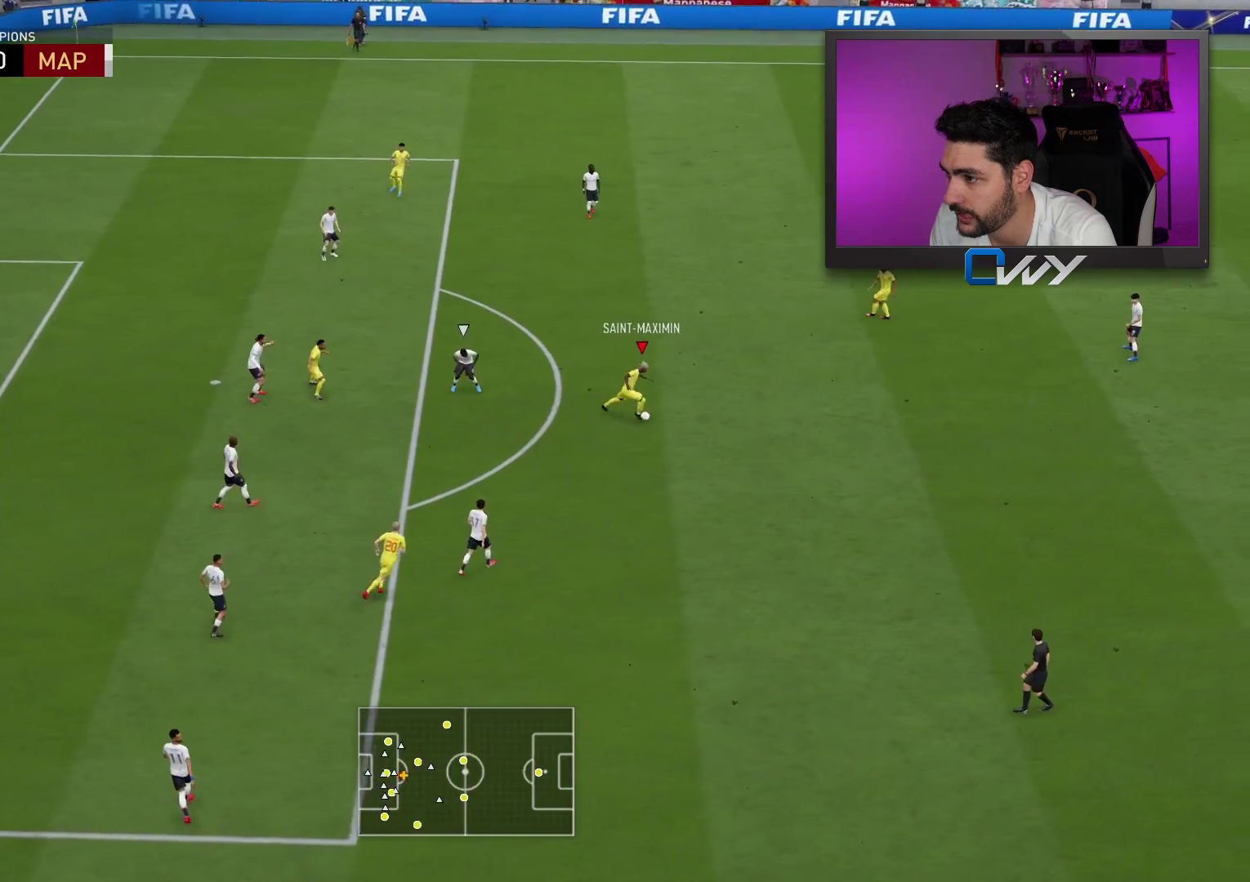
{"buttons": [], "left_stick": "down", "right_stick": "center", "events": [[350, "left_stick", "down"]]}